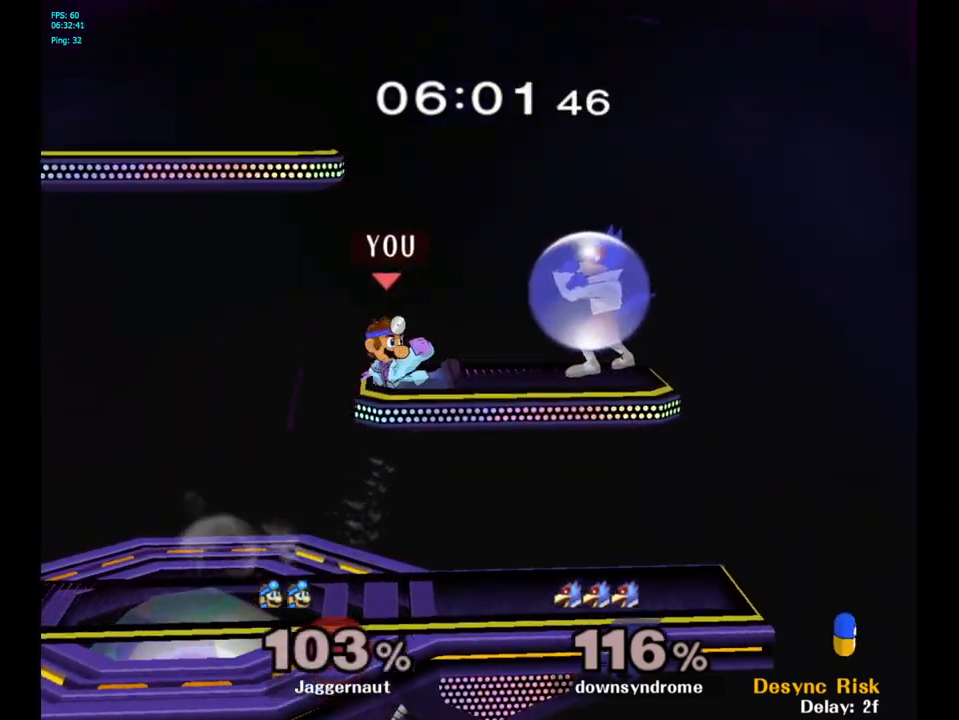
Gameplay with a controller (Nintendo layout); each line is a JSON object with the inputs held at the frame after it. "events" lists button and stick changes between this image and that frame as [ms after this image, input, new state], when the widget could be followed in between. Not read: L3 R3.
{"buttons": ["R1"], "left_stick": "down-left", "right_stick": "center", "events": [[83, "left_stick", "up-left"], [100, "Y", "up"], [117, "A", "up"], [150, "left_stick", "center"], [383, "R1", "down"], [383, "left_stick", "down-left"]]}
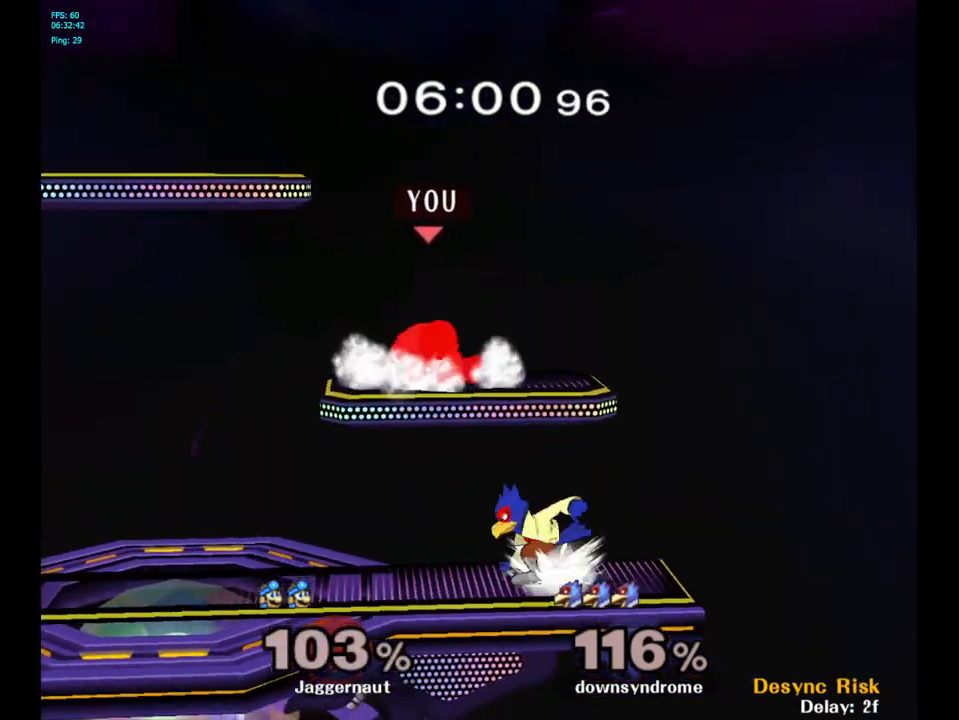
{"buttons": ["Y", "R1"], "left_stick": "center", "right_stick": "center", "events": [[50, "left_stick", "center"], [367, "Y", "down"]]}
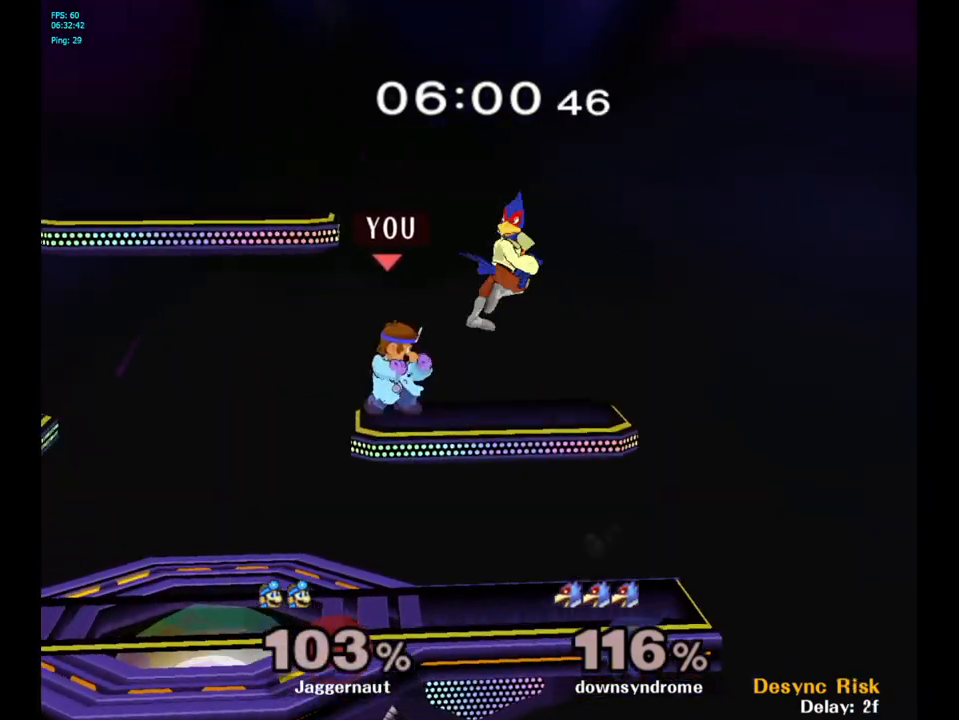
{"buttons": ["A", "R1"], "left_stick": "center", "right_stick": "center", "events": [[117, "Y", "up"], [383, "A", "down"]]}
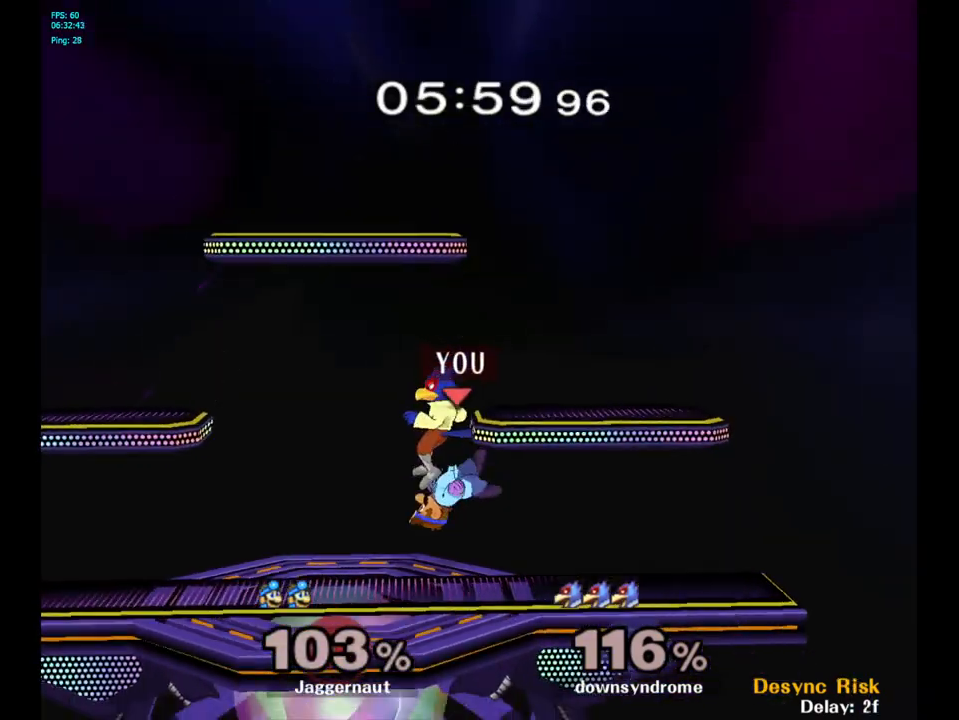
{"buttons": ["A"], "left_stick": "center", "right_stick": "center", "events": [[17, "A", "up"], [100, "R1", "up"], [500, "A", "down"]]}
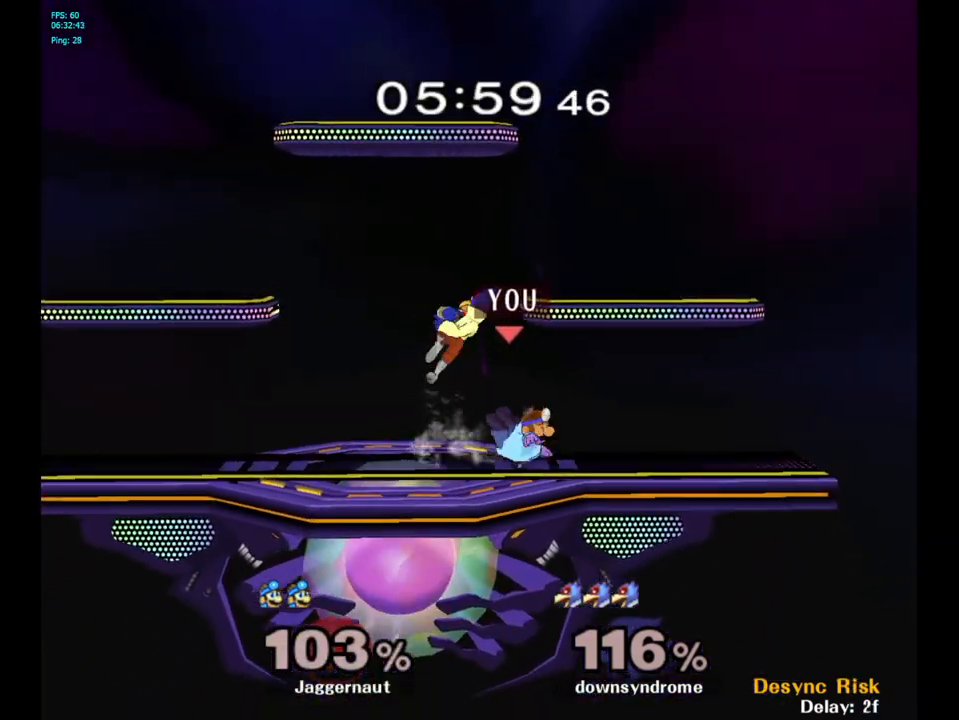
{"buttons": [], "left_stick": "center", "right_stick": "center", "events": [[117, "A", "up"], [200, "A", "down"], [317, "A", "up"]]}
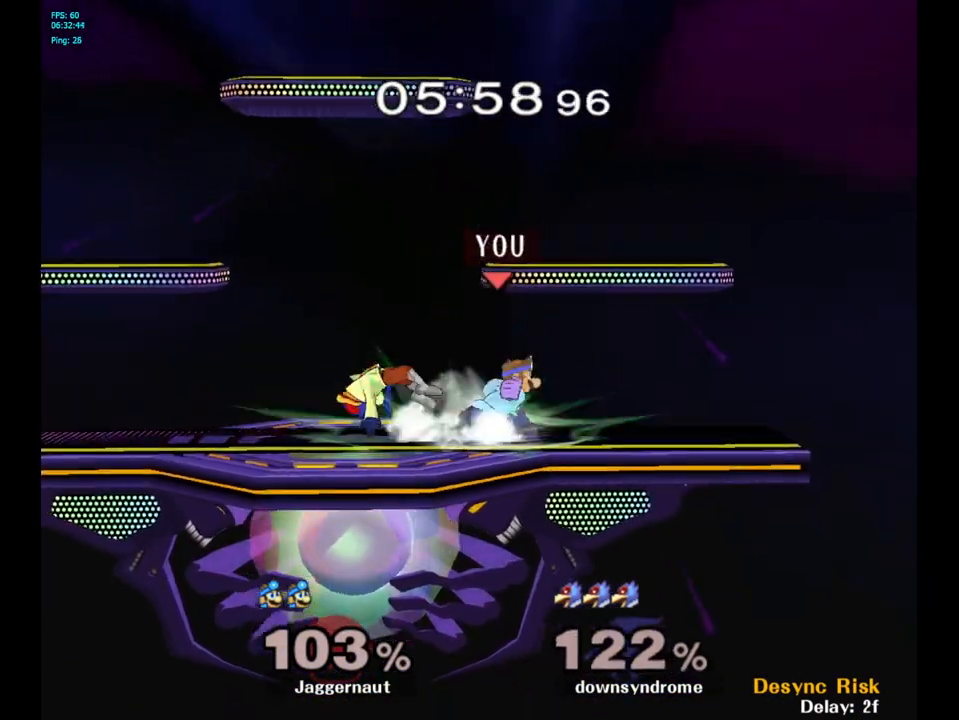
{"buttons": [], "left_stick": "center", "right_stick": "center", "events": []}
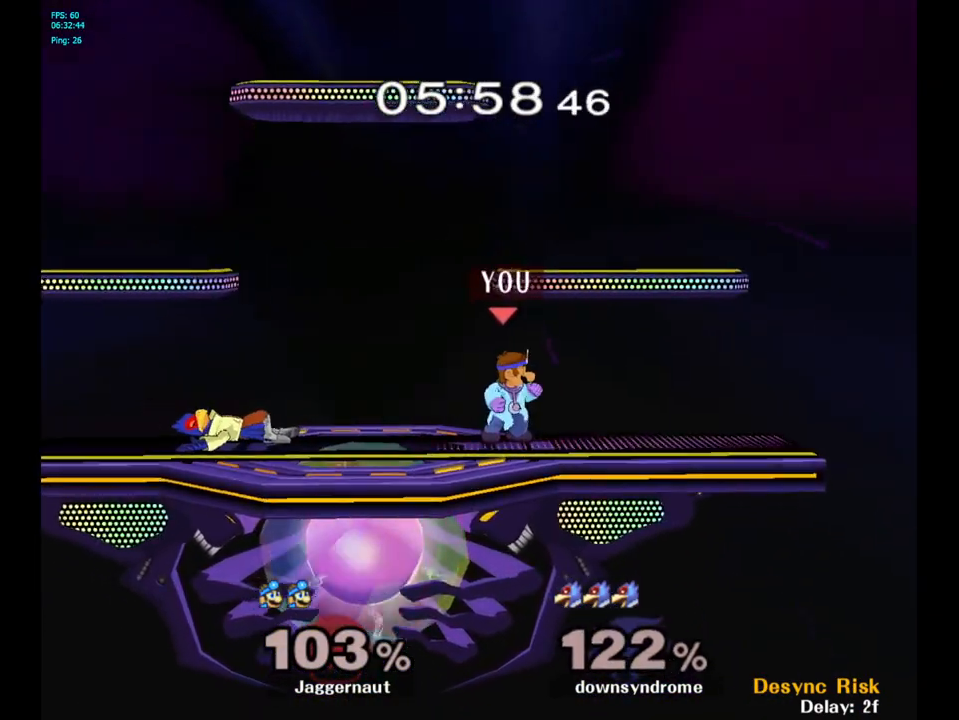
{"buttons": [], "left_stick": "center", "right_stick": "center", "events": [[100, "left_stick", "left"], [267, "Y", "down"], [300, "left_stick", "center"], [317, "Y", "up"]]}
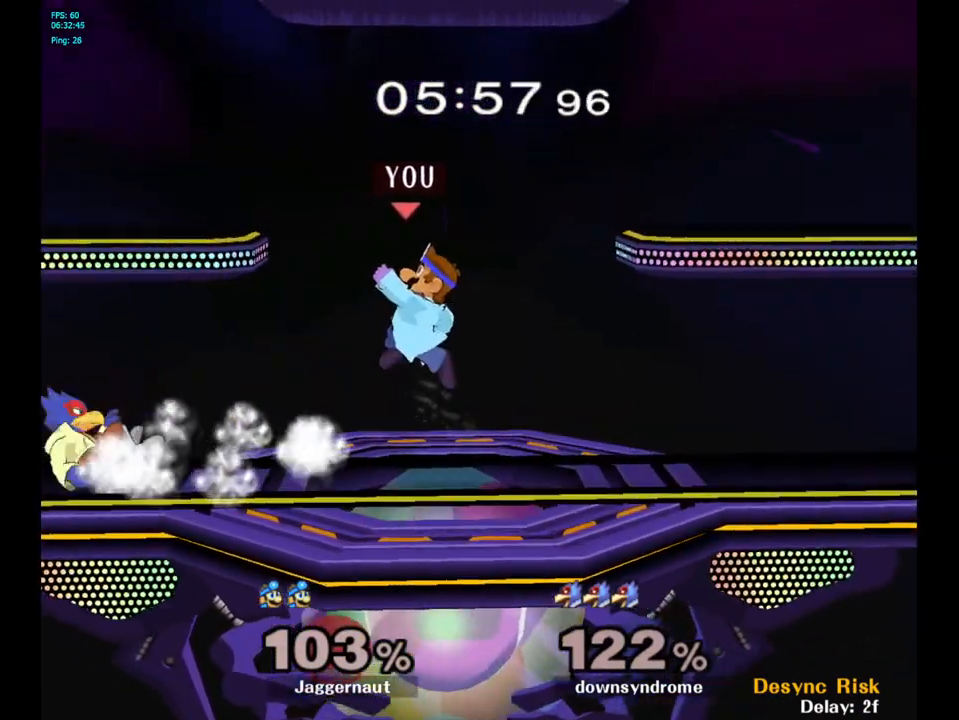
{"buttons": [], "left_stick": "center", "right_stick": "center", "events": [[300, "Y", "down"], [450, "Y", "up"]]}
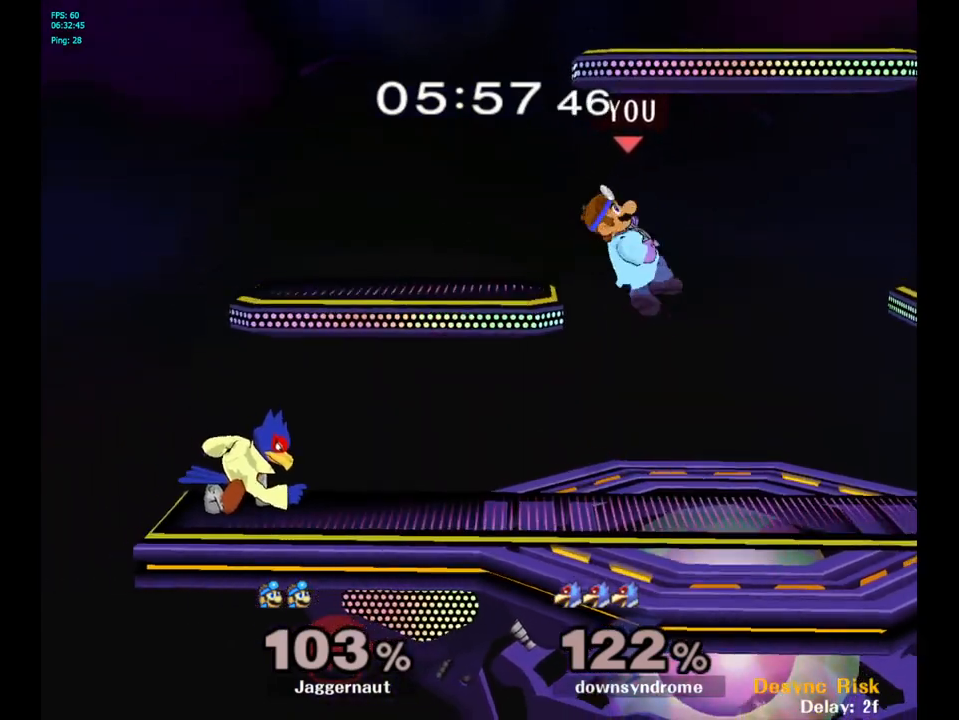
{"buttons": [], "left_stick": "right", "right_stick": "center", "events": [[100, "A", "down"], [233, "A", "up"], [317, "left_stick", "right"]]}
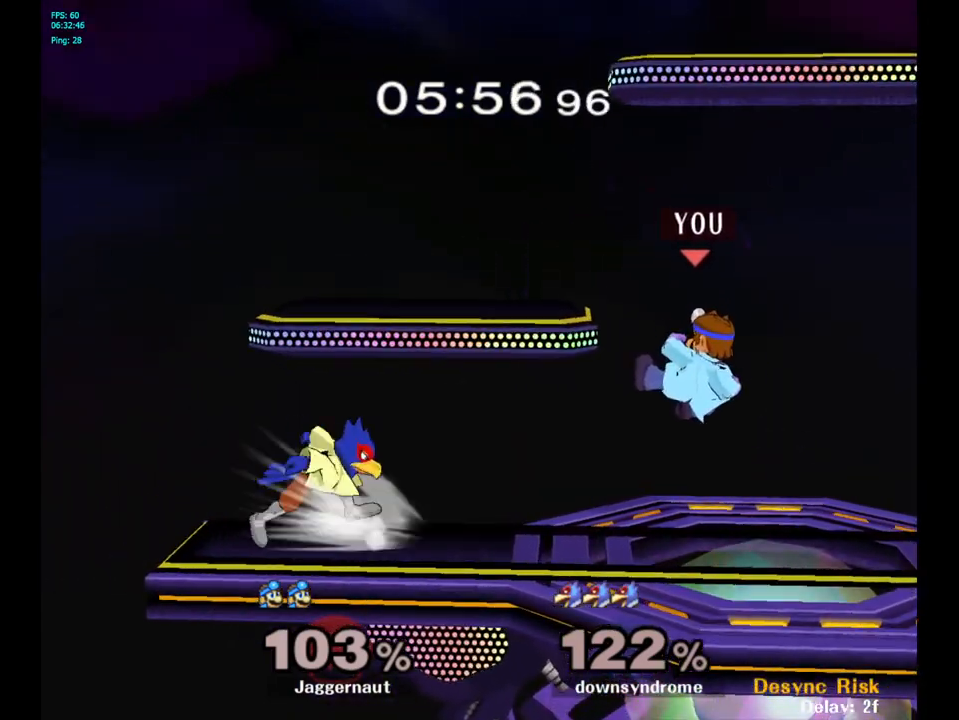
{"buttons": ["R1"], "left_stick": "center", "right_stick": "center", "events": [[150, "R1", "down"], [250, "left_stick", "center"]]}
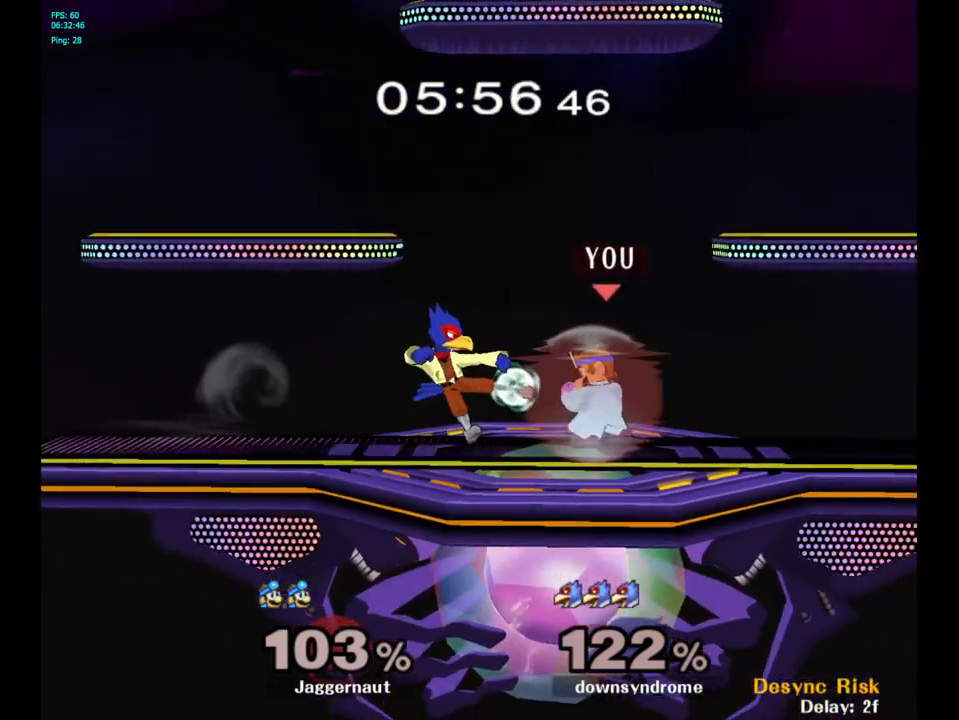
{"buttons": ["A", "R1"], "left_stick": "center", "right_stick": "center", "events": [[133, "A", "down"], [267, "A", "up"], [450, "A", "down"]]}
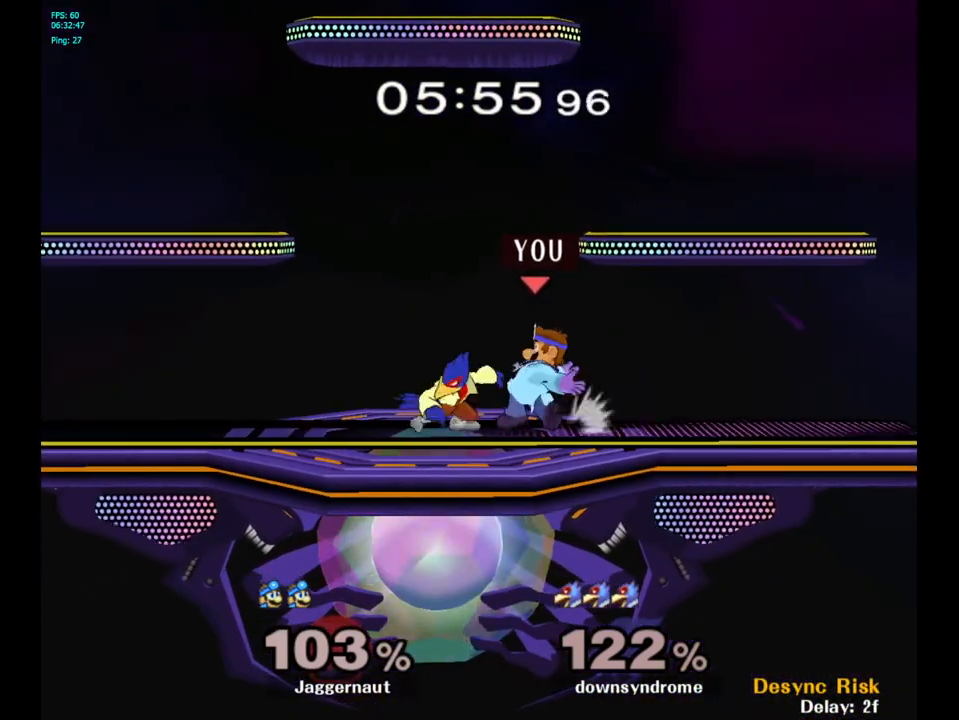
{"buttons": [], "left_stick": "right", "right_stick": "center", "events": [[83, "A", "up"], [350, "R1", "up"], [500, "left_stick", "right"]]}
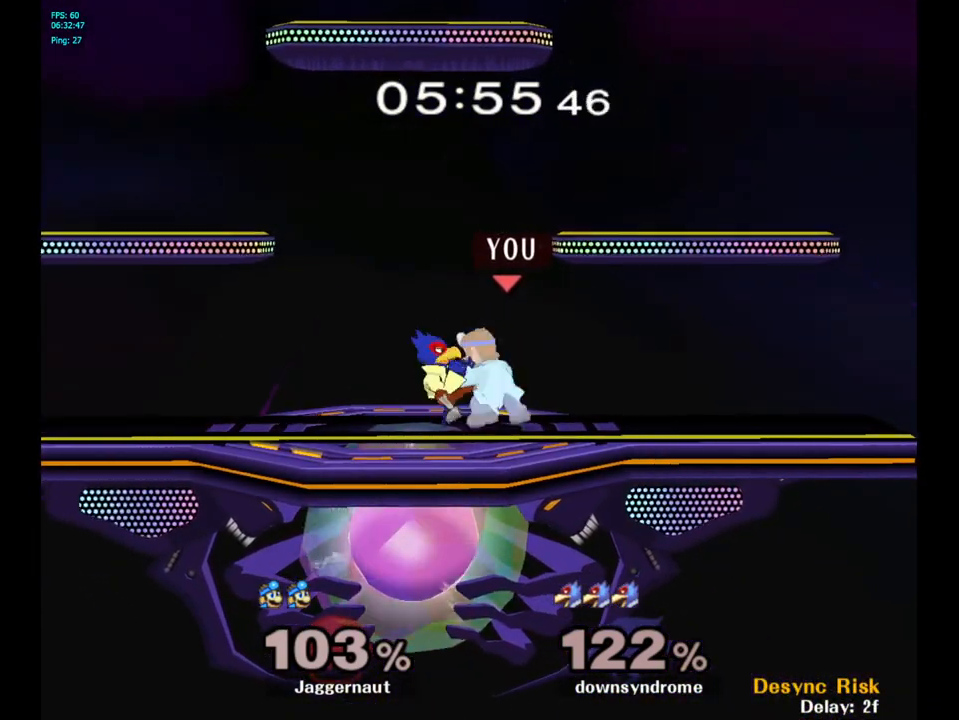
{"buttons": [], "left_stick": "center", "right_stick": "center", "events": [[50, "left_stick", "center"]]}
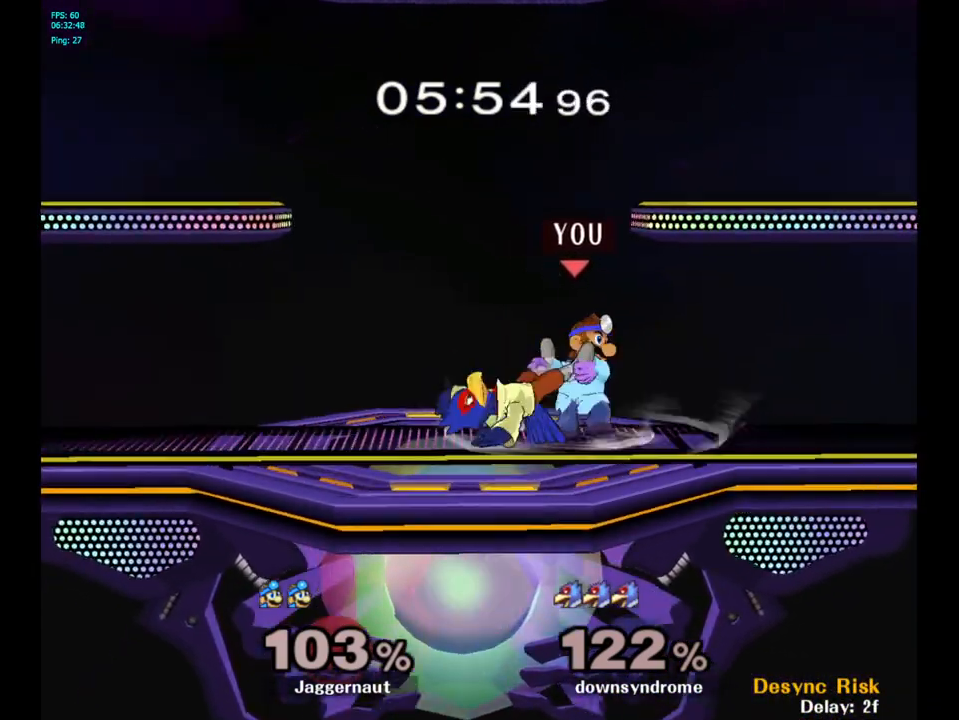
{"buttons": [], "left_stick": "center", "right_stick": "center", "events": []}
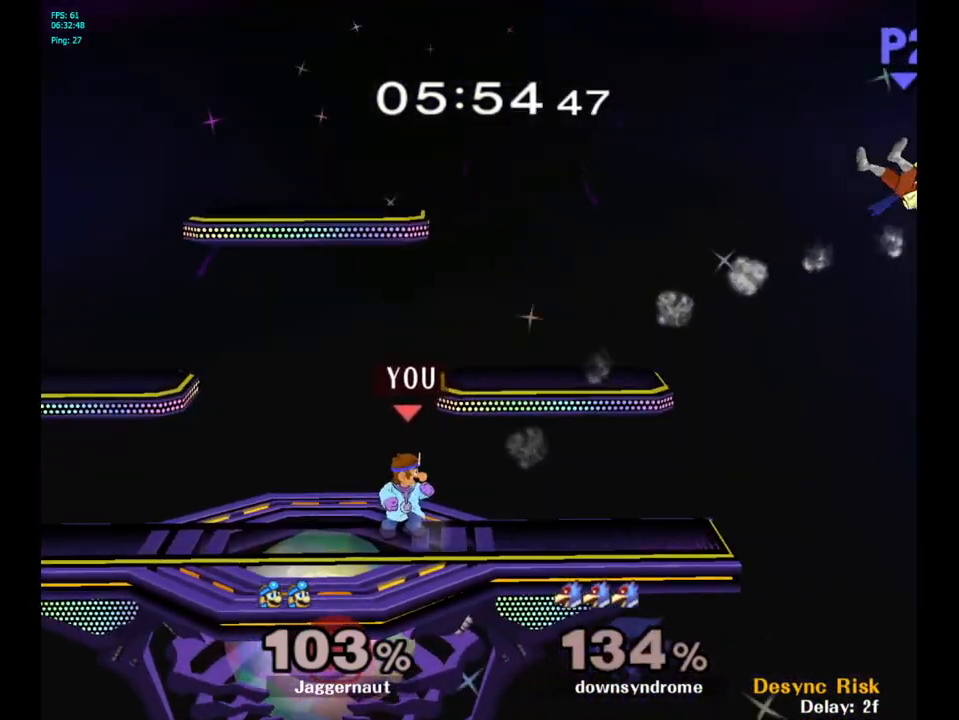
{"buttons": ["Y", "R1"], "left_stick": "down-right", "right_stick": "center", "events": [[100, "Y", "down"], [133, "left_stick", "right"], [383, "left_stick", "down-right"], [417, "R1", "down"]]}
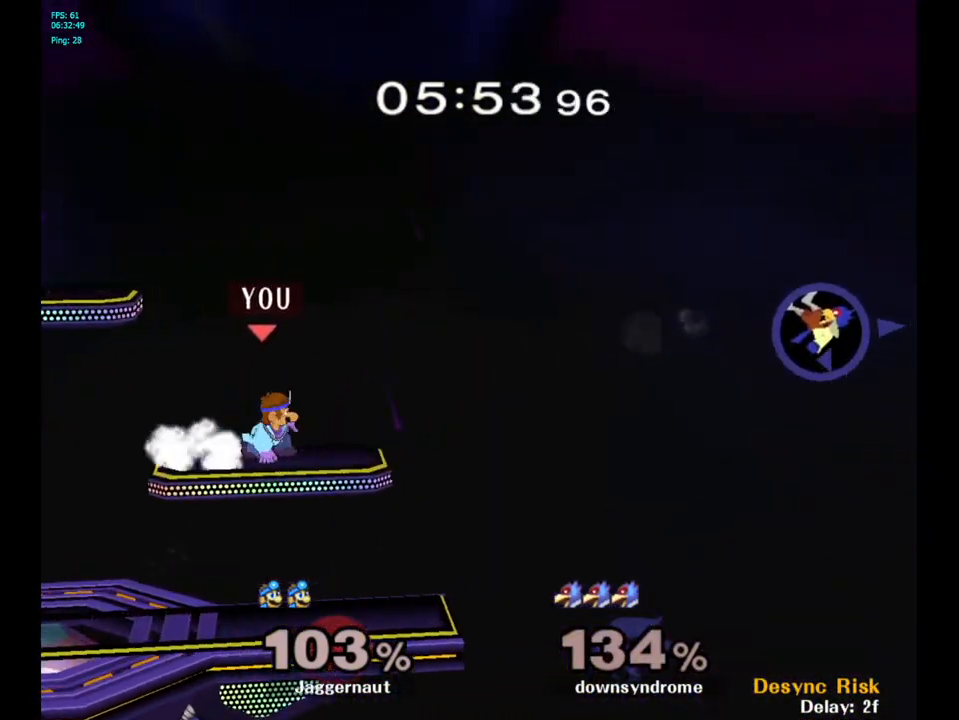
{"buttons": [], "left_stick": "center", "right_stick": "center", "events": [[33, "Y", "up"], [50, "left_stick", "center"], [67, "R1", "up"], [167, "left_stick", "down"], [317, "left_stick", "down-right"], [450, "left_stick", "center"]]}
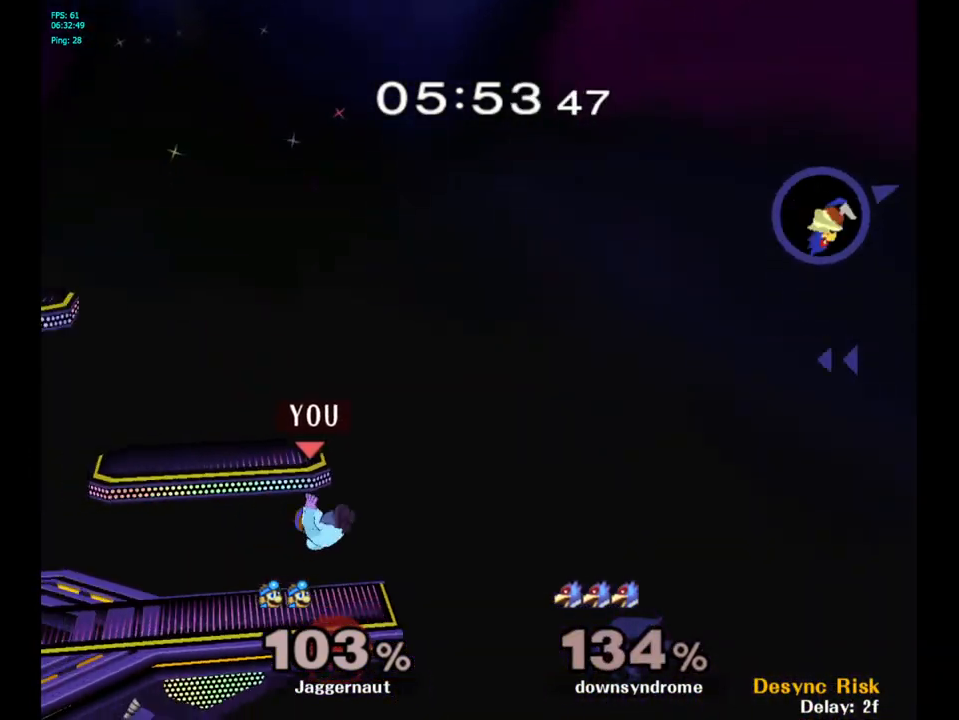
{"buttons": [], "left_stick": "center", "right_stick": "center", "events": [[67, "left_stick", "left"], [433, "left_stick", "center"]]}
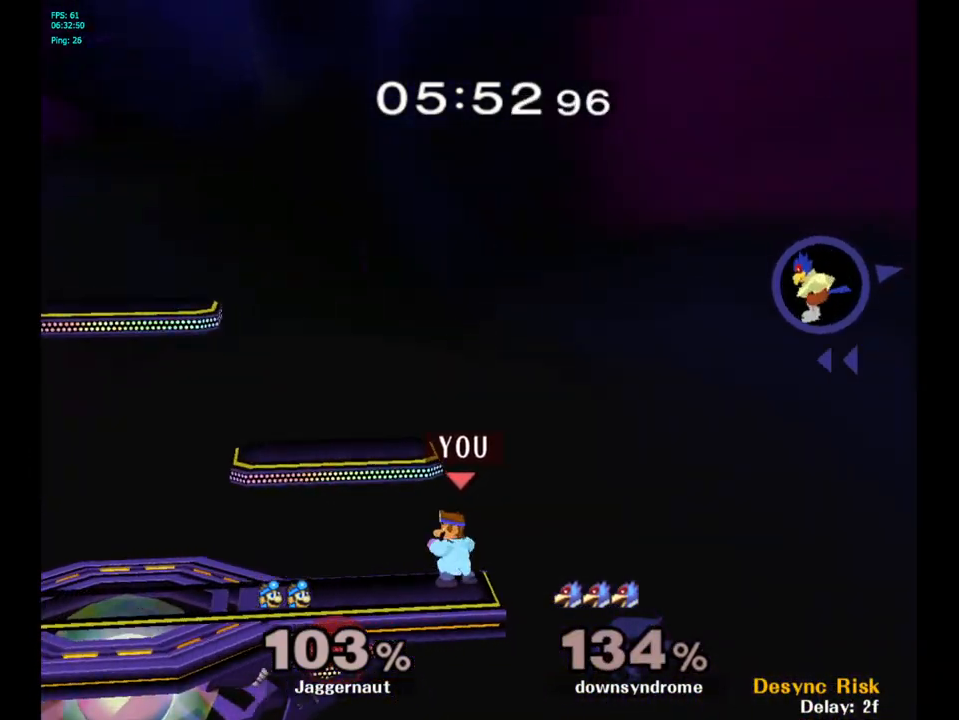
{"buttons": [], "left_stick": "center", "right_stick": "center", "events": [[283, "left_stick", "right"], [333, "left_stick", "center"]]}
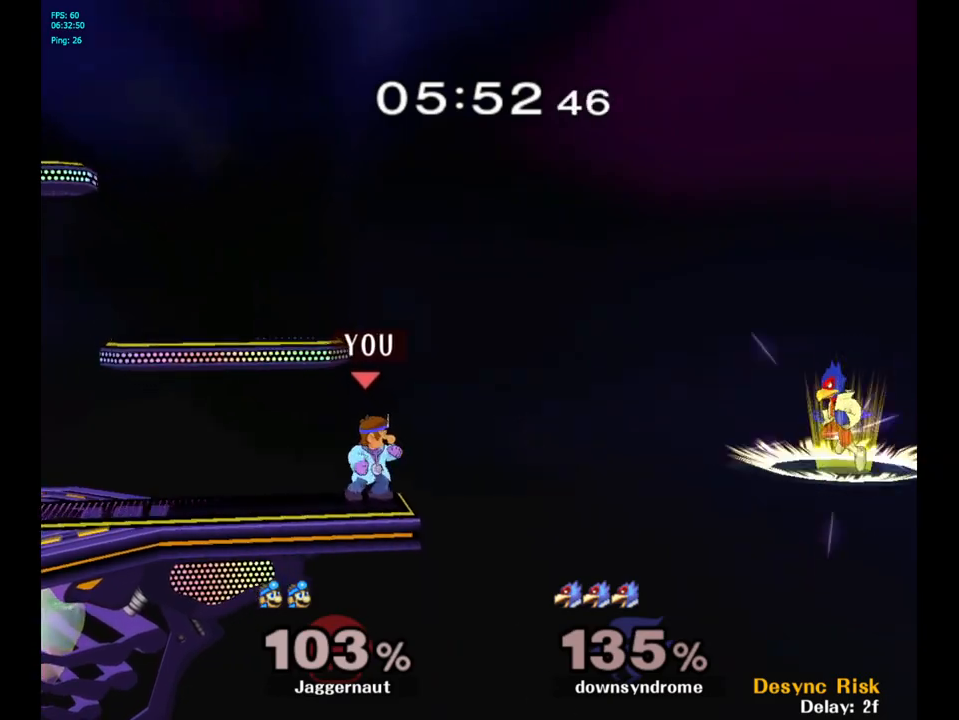
{"buttons": [], "left_stick": "right", "right_stick": "center", "events": [[283, "left_stick", "right"]]}
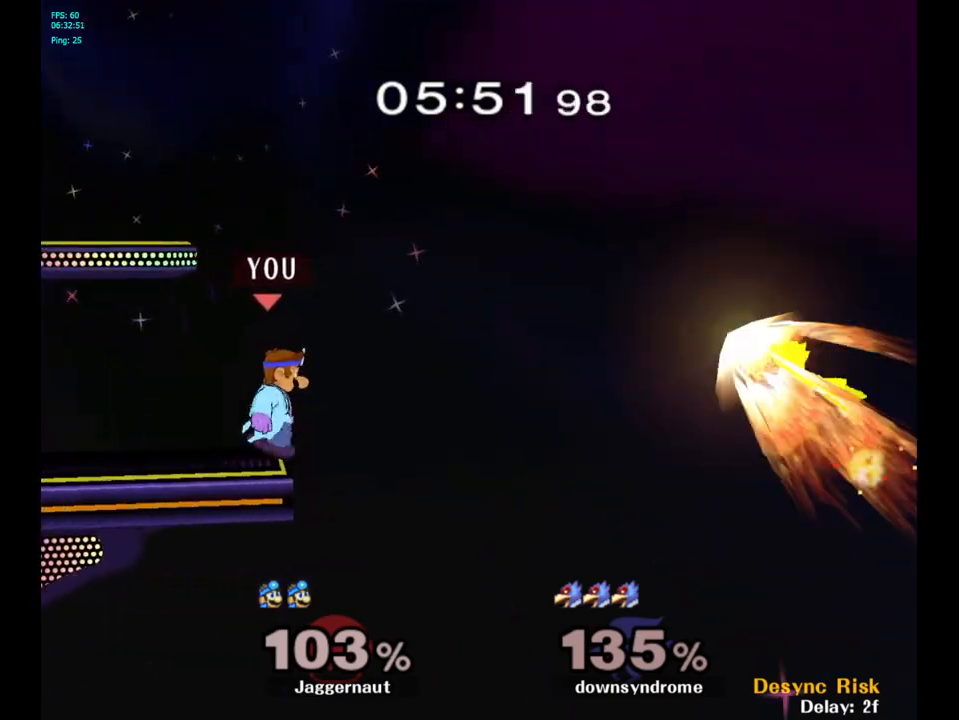
{"buttons": [], "left_stick": "center", "right_stick": "center", "events": [[67, "A", "down"], [100, "left_stick", "center"], [267, "A", "up"]]}
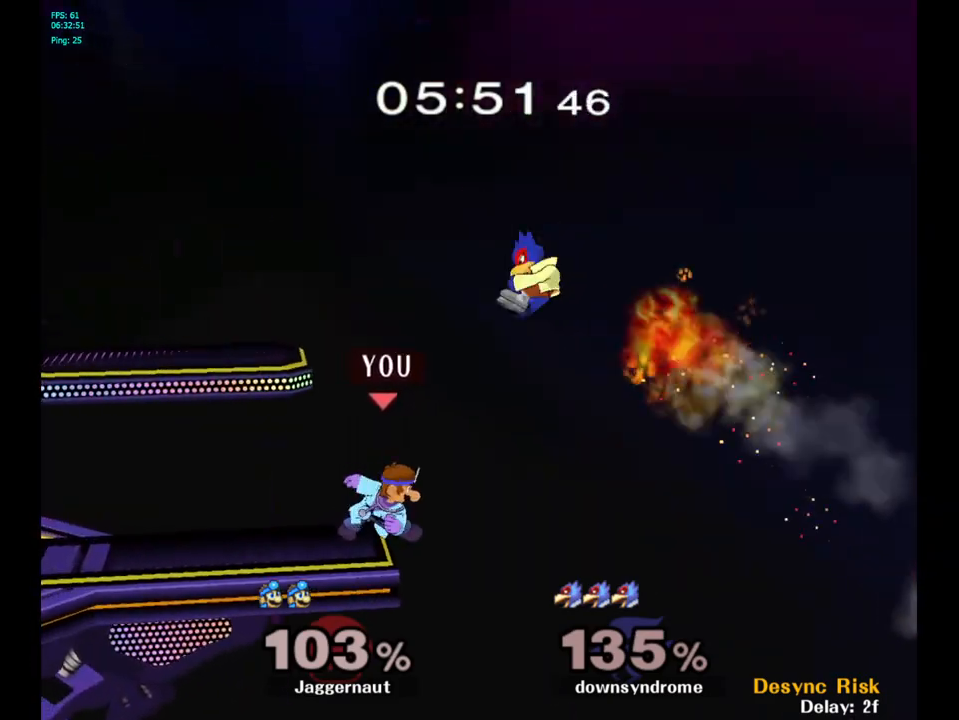
{"buttons": [], "left_stick": "left", "right_stick": "center", "events": [[167, "A", "down"], [333, "A", "up"], [483, "left_stick", "left"]]}
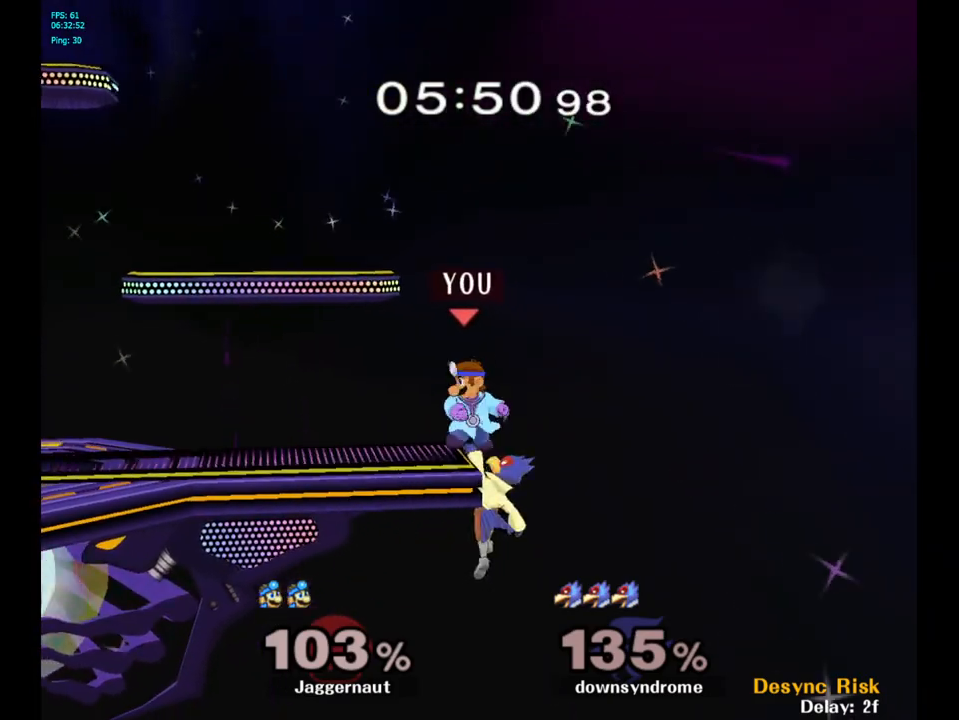
{"buttons": [], "left_stick": "left", "right_stick": "center", "events": []}
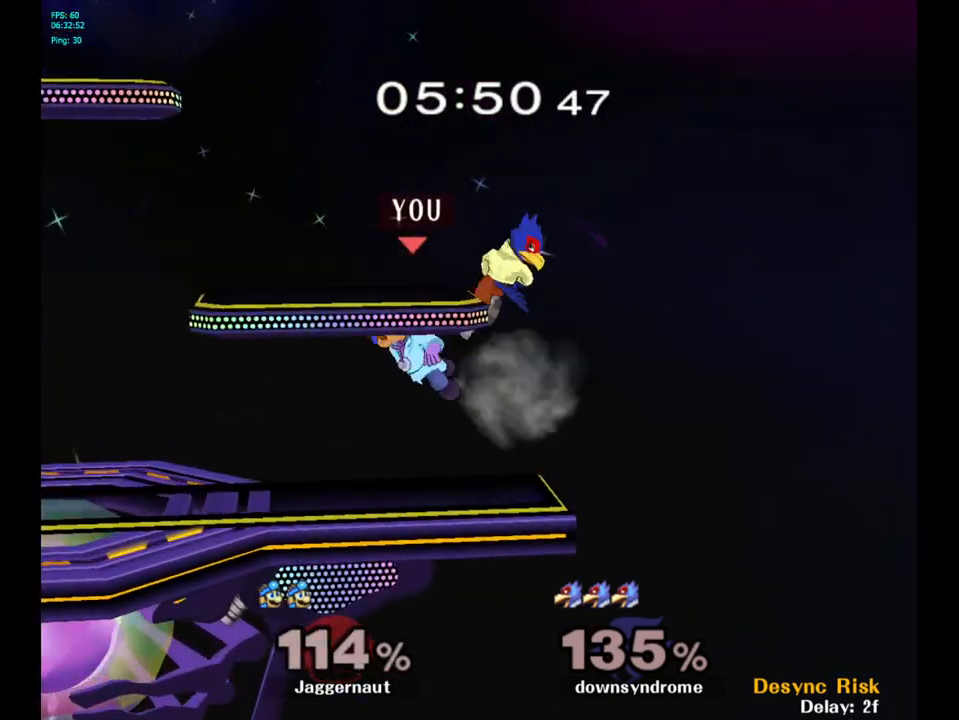
{"buttons": [], "left_stick": "center", "right_stick": "center", "events": [[183, "left_stick", "center"]]}
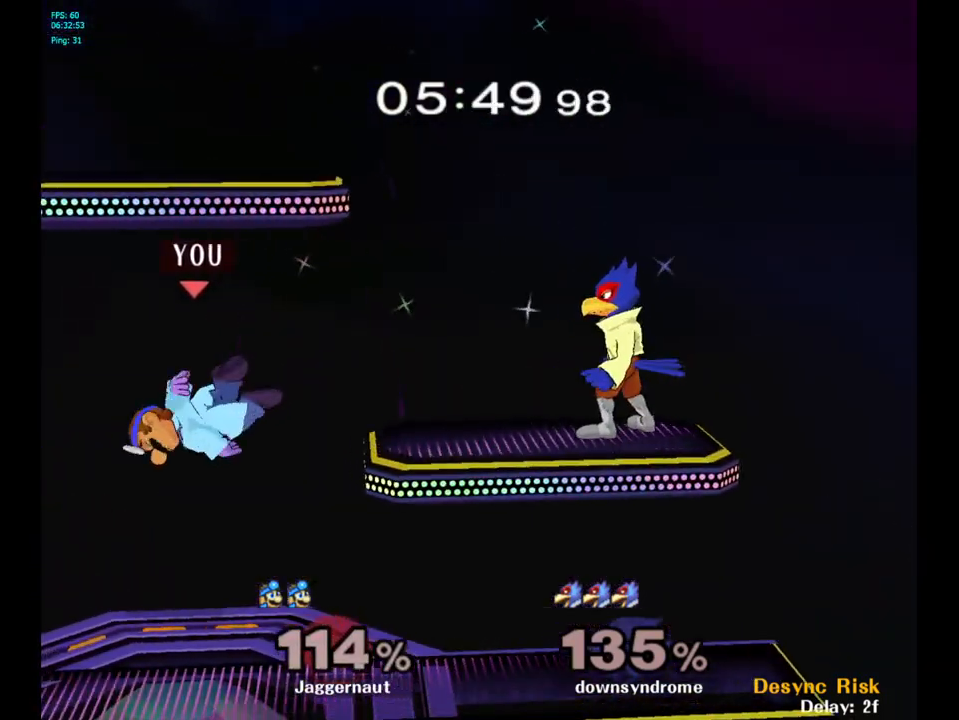
{"buttons": [], "left_stick": "right", "right_stick": "center", "events": [[250, "Y", "down"], [367, "Y", "up"], [450, "left_stick", "right"]]}
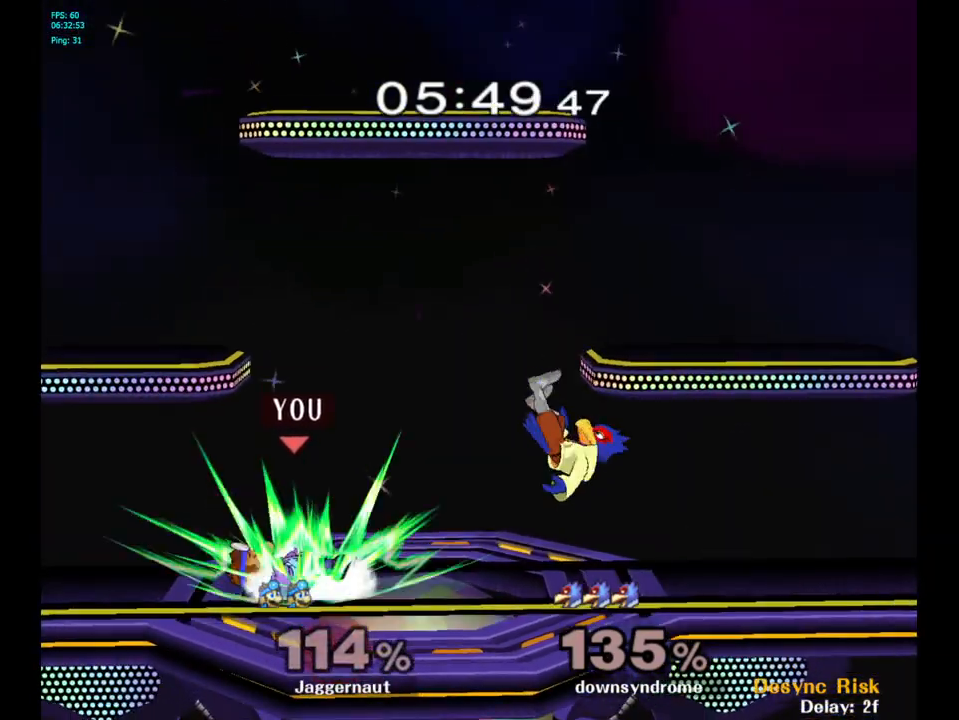
{"buttons": [], "left_stick": "center", "right_stick": "center", "events": [[100, "left_stick", "center"], [350, "A", "down"], [467, "A", "up"]]}
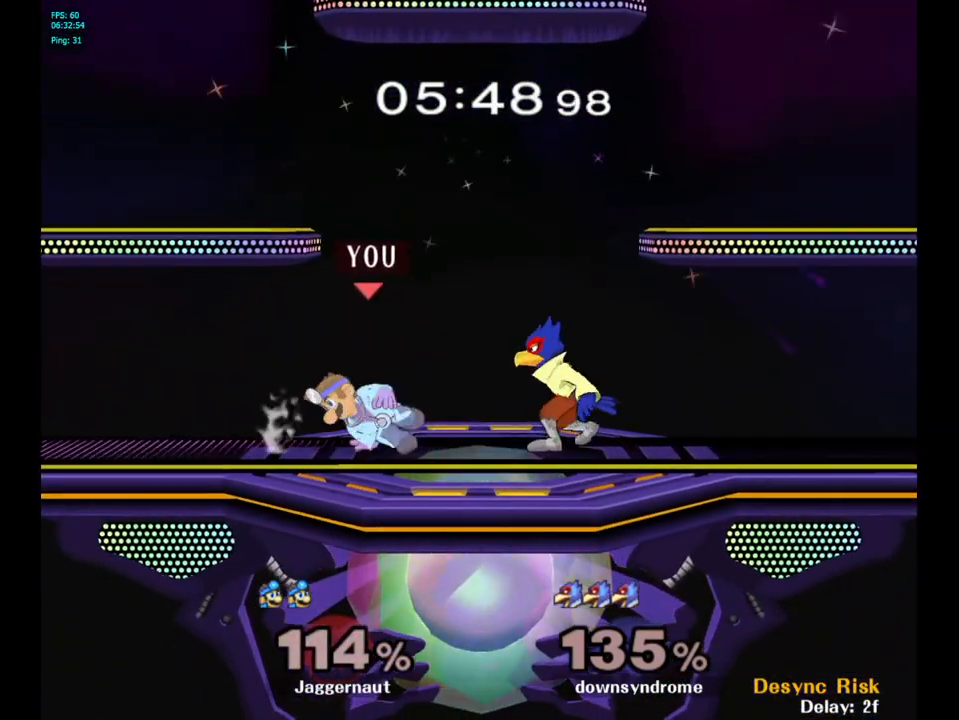
{"buttons": ["R1"], "left_stick": "center", "right_stick": "center", "events": [[33, "A", "down"], [167, "A", "up"], [483, "R1", "down"]]}
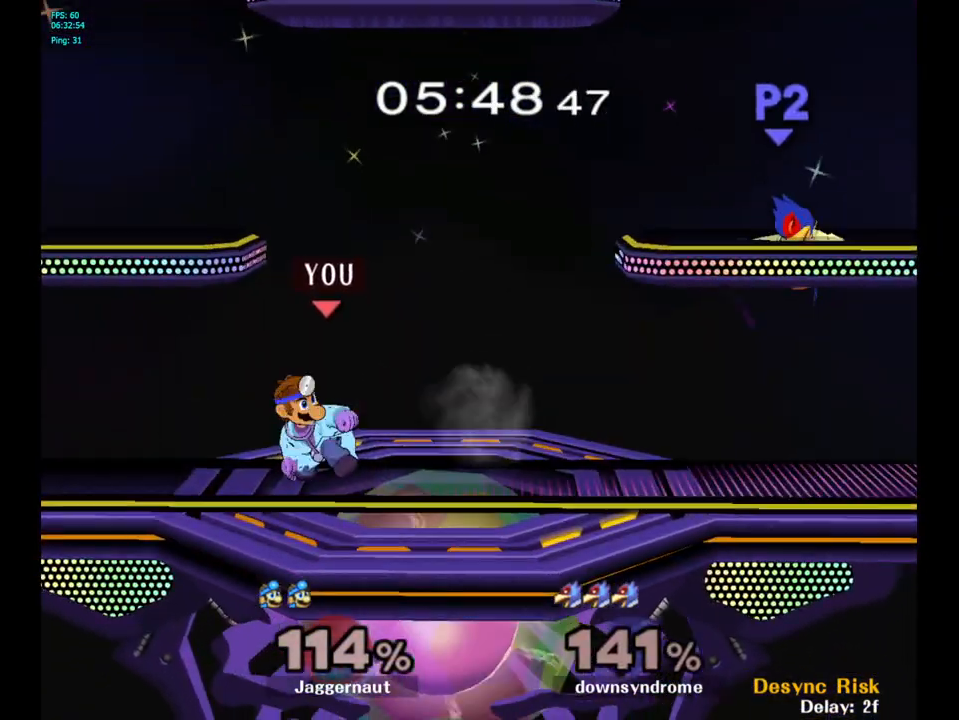
{"buttons": [], "left_stick": "right", "right_stick": "center", "events": [[117, "R1", "up"], [333, "left_stick", "right"]]}
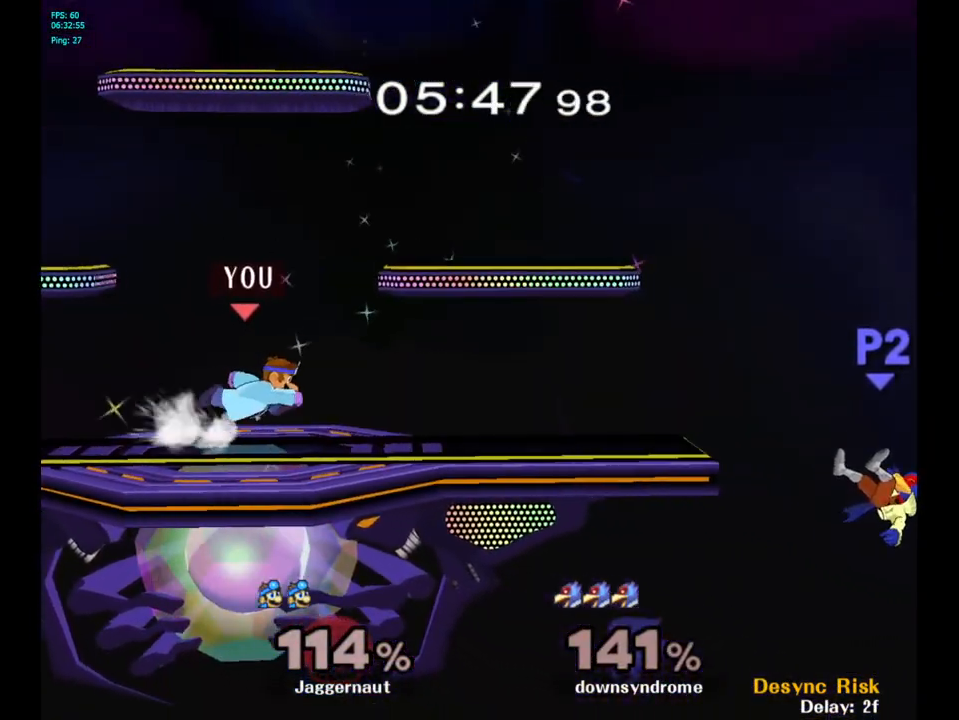
{"buttons": [], "left_stick": "down-right", "right_stick": "center", "events": [[333, "left_stick", "down"], [450, "left_stick", "down-right"]]}
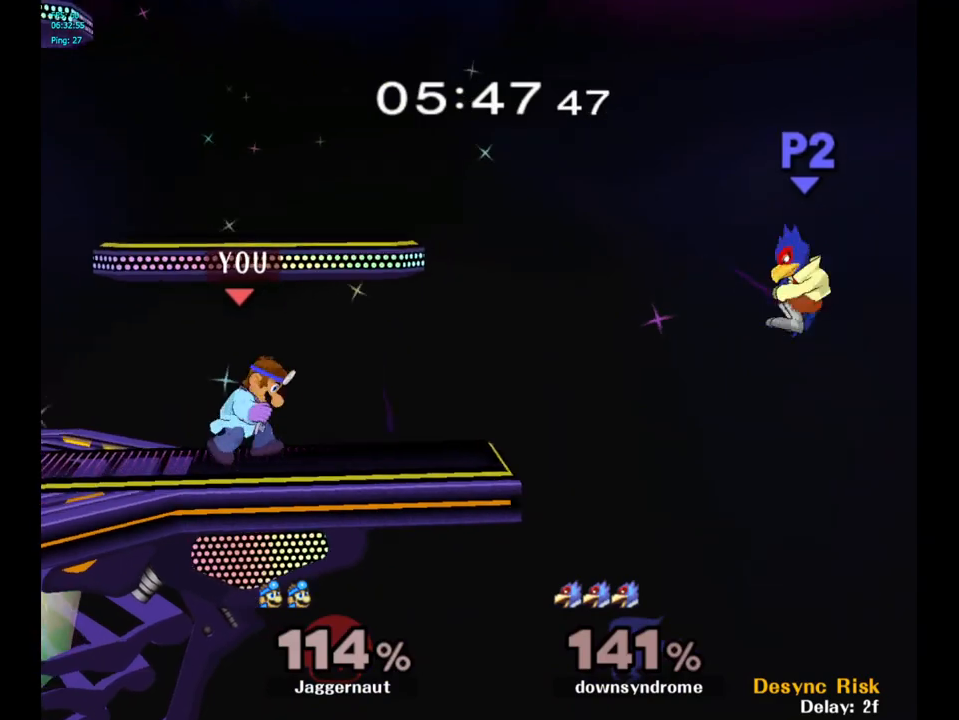
{"buttons": ["B"], "left_stick": "right", "right_stick": "center", "events": [[17, "left_stick", "right"], [367, "B", "down"]]}
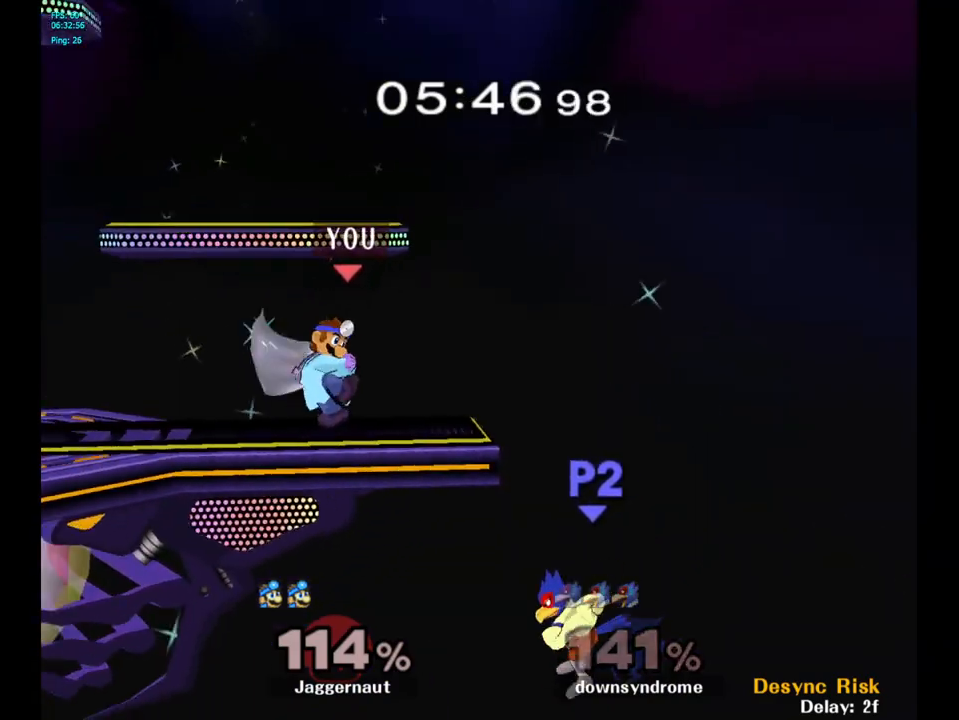
{"buttons": [], "left_stick": "center", "right_stick": "center", "events": [[17, "left_stick", "center"], [33, "B", "up"]]}